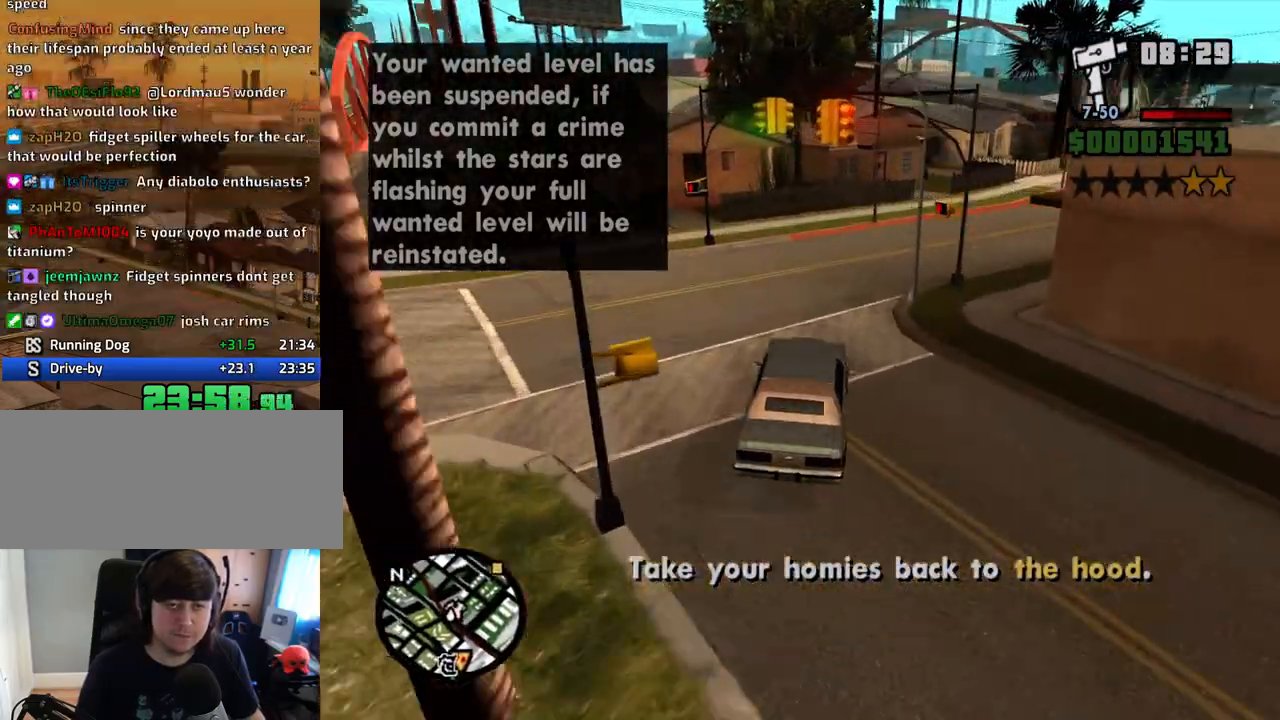
Gameplay with keyboard and mouse; each line is a JSON object with the keys and mouse buttons held at the frame after it. "events" lists presses ("down") and releases ("up") of "1", "2", "3", "4", "5", "6", "8", "a", "alt", "c", "ctrl", "d", "down", "e", "escape", "f", "f1", "f2", "f3", "g", "h", "left", "num2", "q", "r", "right", "s", "shift", "space", "t", "tab", "up", "v", "w", "x", "z", "mouse_left", "mouse_middle", "mouse_right", "mouse_wheel_up" and "mouse_wheel_down" between this image and that frame as [ms after this image, input, new state], when the widget could be followed in between. "mouse_left", "mouse_middle", "mouse_right", "mouse_wheel_up", "mouse_wheel_down" = the "left", "middle", "right", "wheel_up", "wheel_down" buttons of the "mouse" list. No other keys are recorded. Mouse movement is not recorded.
{"keys": ["d", "w"], "mouse": [], "events": [[268, "d", "up"], [369, "d", "down"]]}
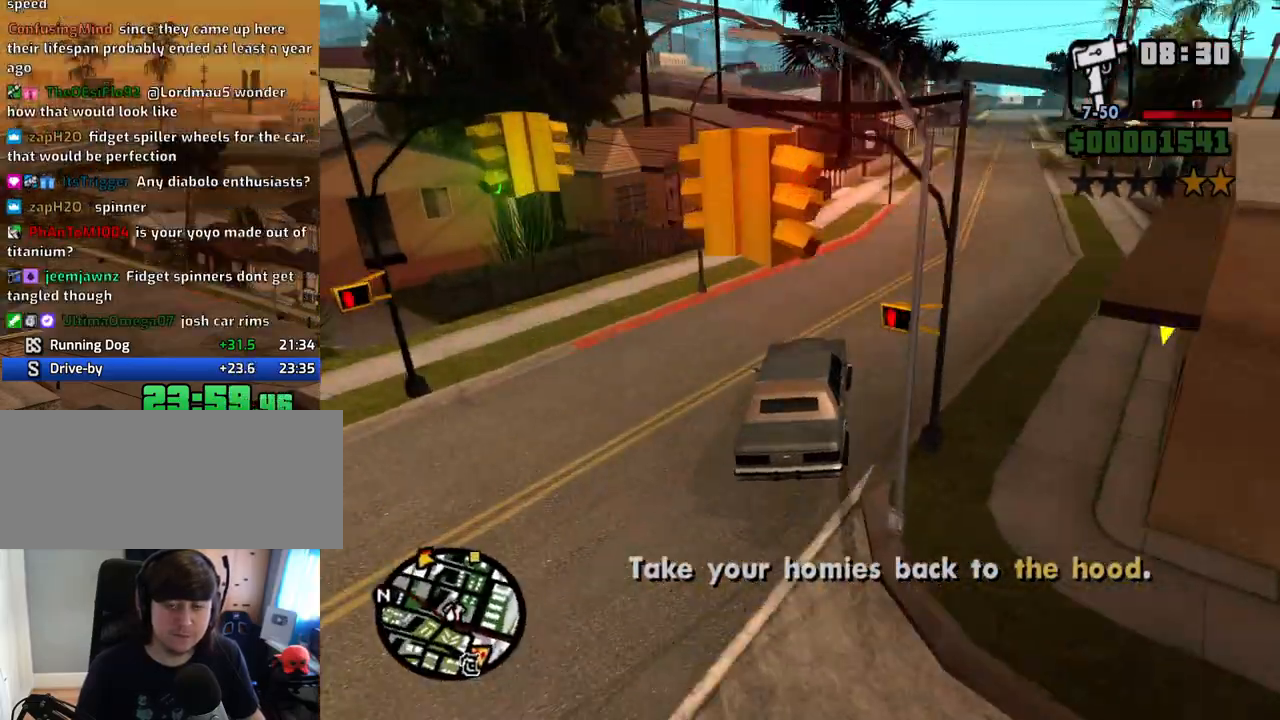
{"keys": ["w"], "mouse": [], "events": [[184, "d", "up"], [285, "d", "down"], [369, "d", "up"]]}
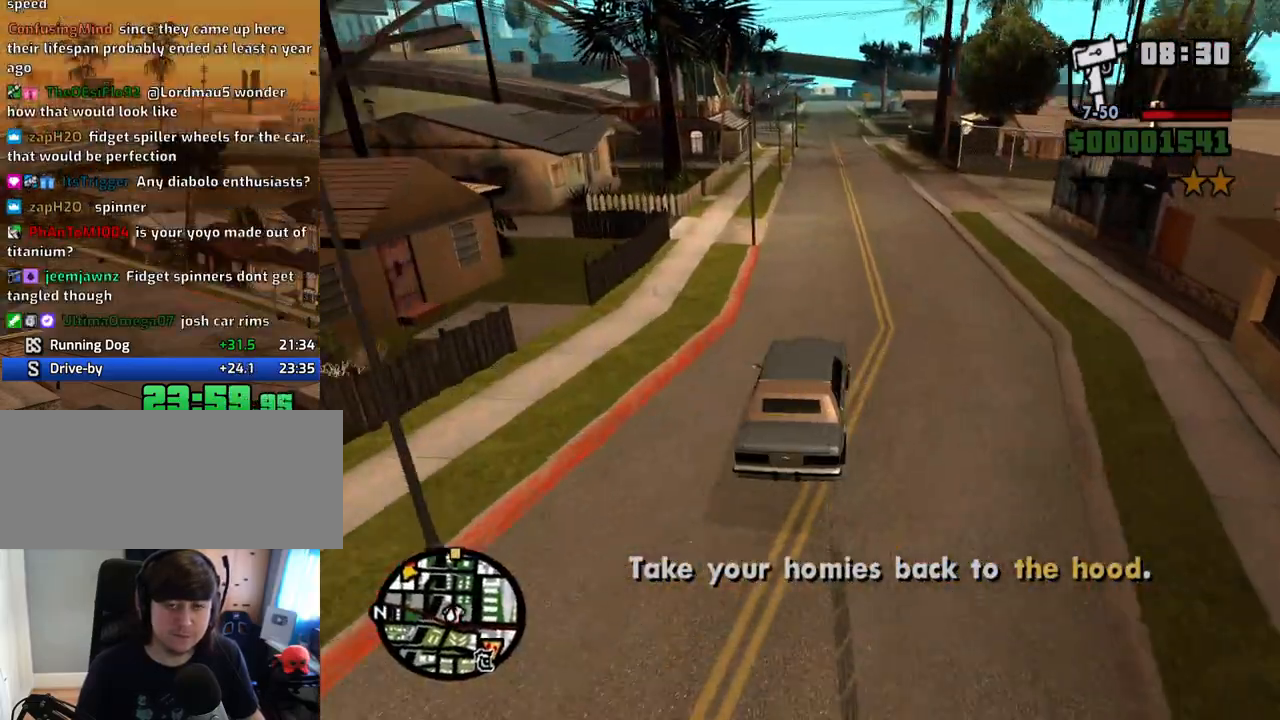
{"keys": ["w"], "mouse": [], "events": [[134, "a", "down"], [218, "a", "up"]]}
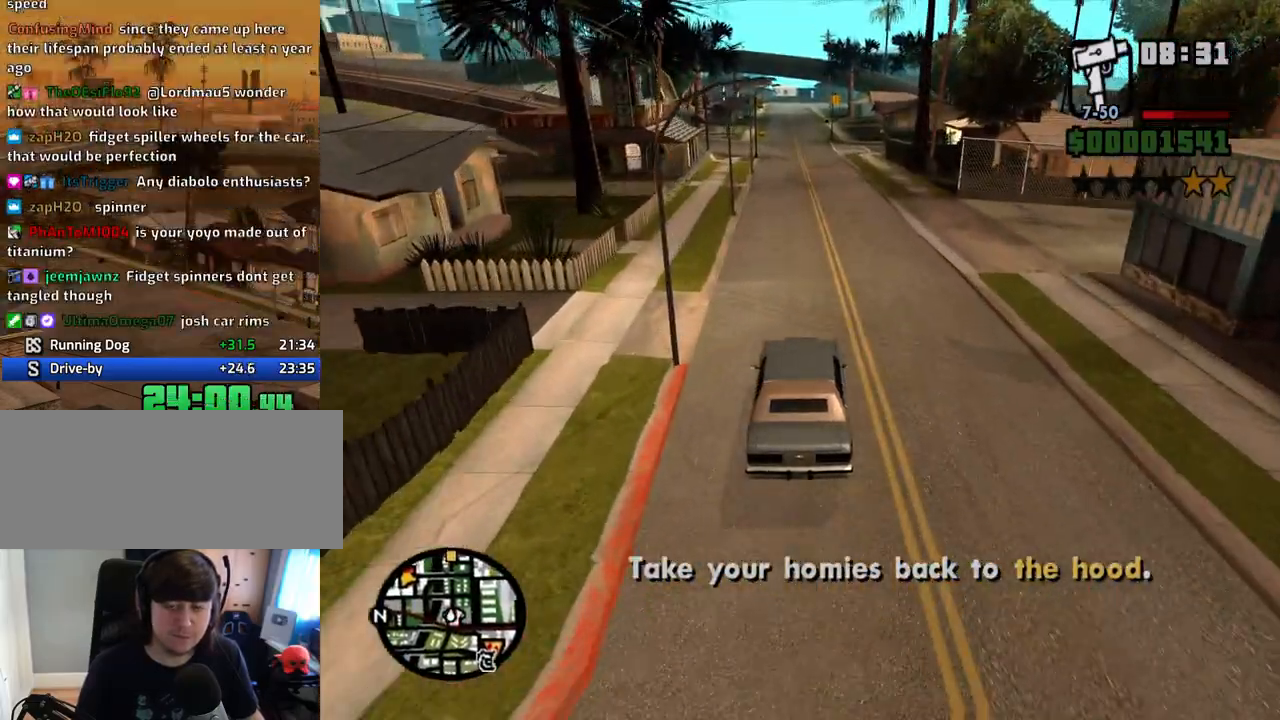
{"keys": ["a", "w"], "mouse": [], "events": [[469, "a", "down"]]}
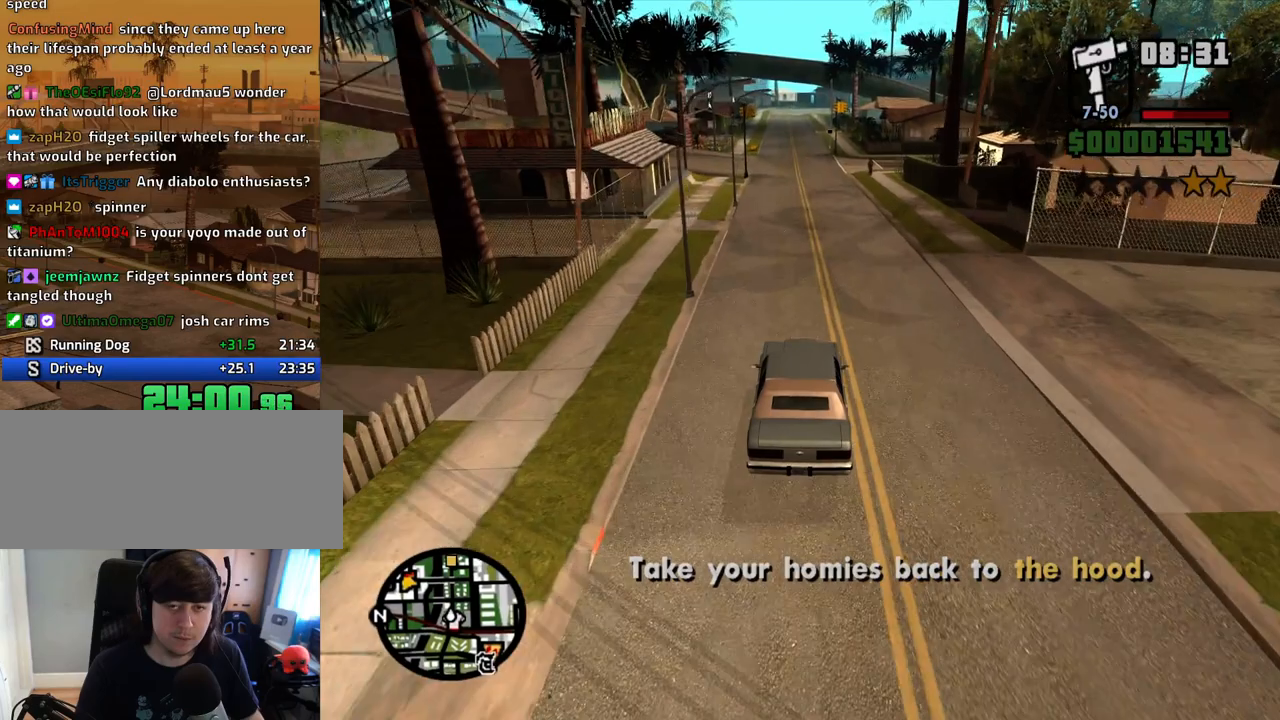
{"keys": ["6", "w"], "mouse": [], "events": [[16, "a", "up"], [486, "6", "down"]]}
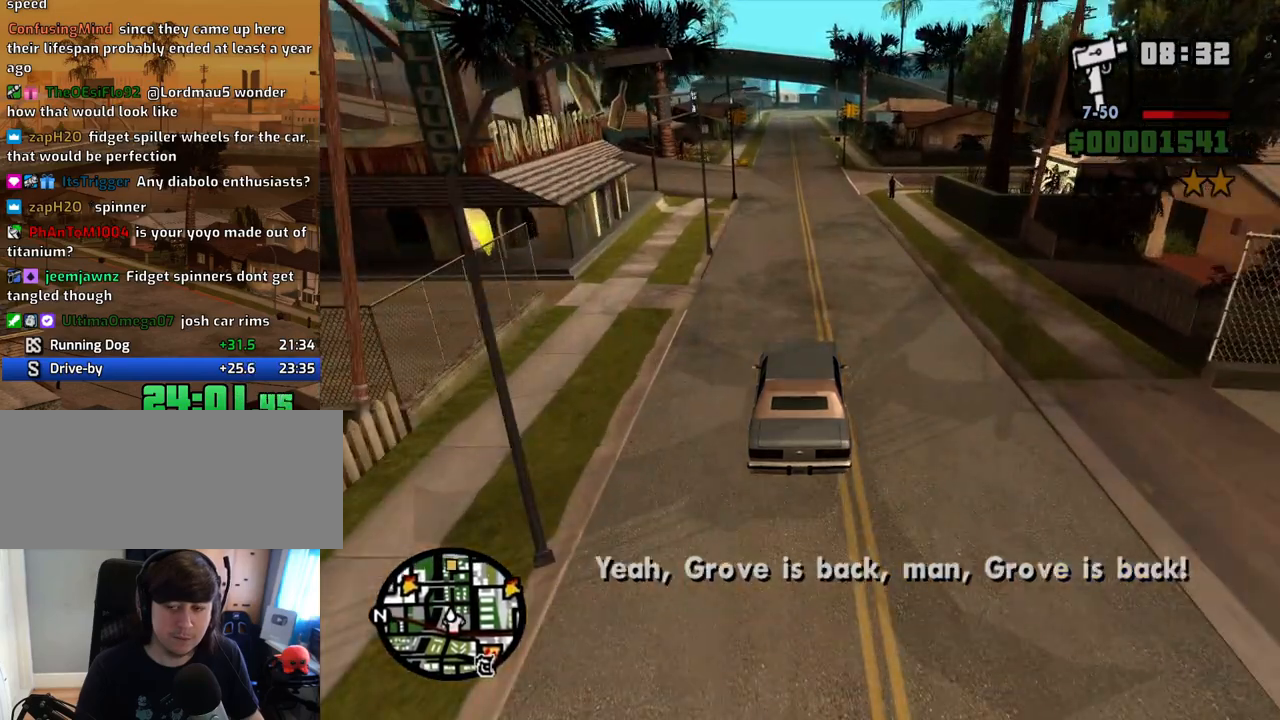
{"keys": ["6", "w"], "mouse": [], "events": [[84, "6", "up"], [168, "6", "down"], [269, "6", "up"], [319, "6", "down"], [453, "6", "up"], [503, "6", "down"]]}
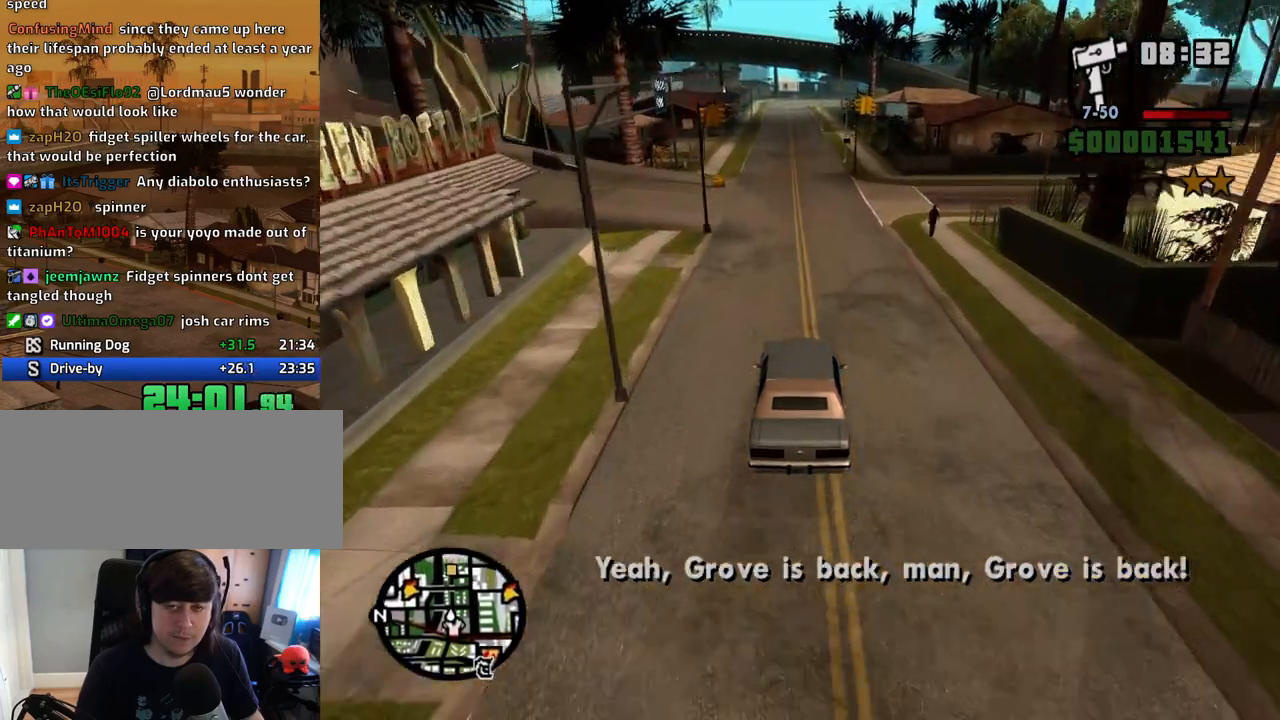
{"keys": ["w"], "mouse": [], "events": [[118, "6", "up"], [168, "6", "down"], [319, "6", "up"], [369, "6", "down"], [503, "6", "up"]]}
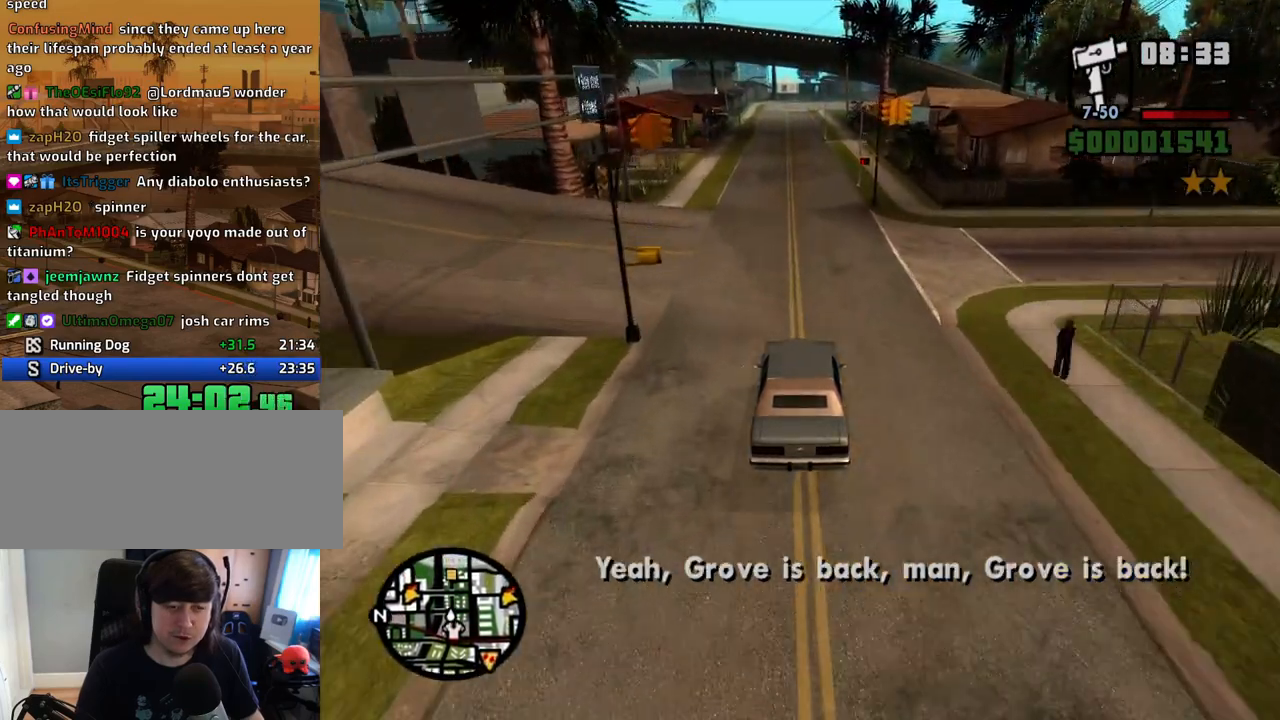
{"keys": ["6", "w"], "mouse": [], "events": [[101, "6", "down"], [184, "6", "up"], [285, "6", "down"], [419, "6", "up"], [469, "6", "down"]]}
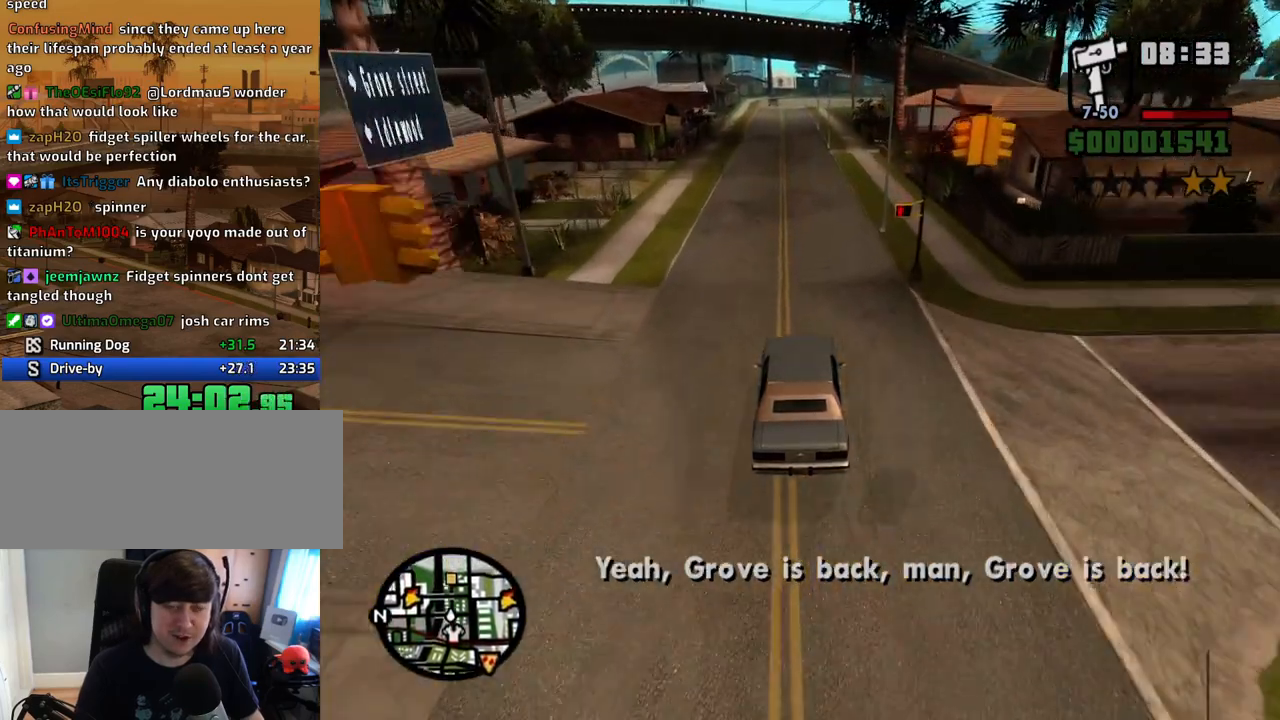
{"keys": ["6", "w"], "mouse": [], "events": [[134, "6", "up"], [218, "6", "down"], [369, "6", "up"], [452, "6", "down"]]}
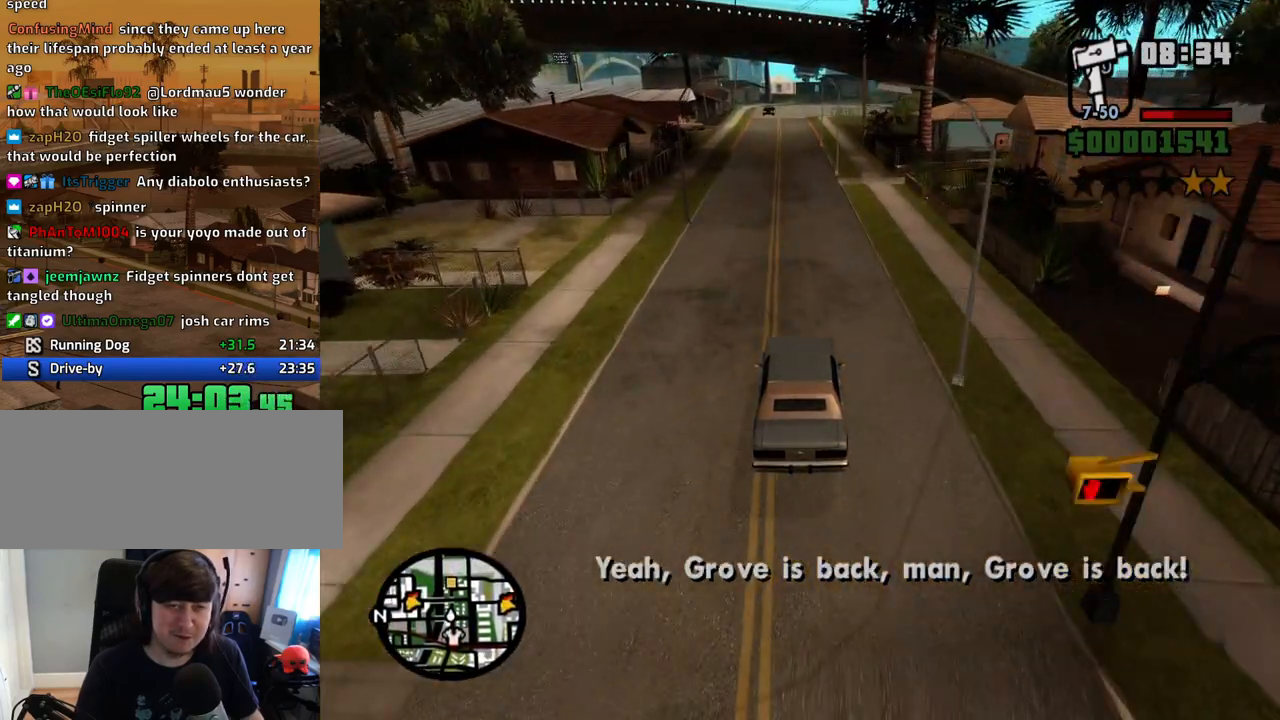
{"keys": ["w"], "mouse": [], "events": [[50, "6", "up"]]}
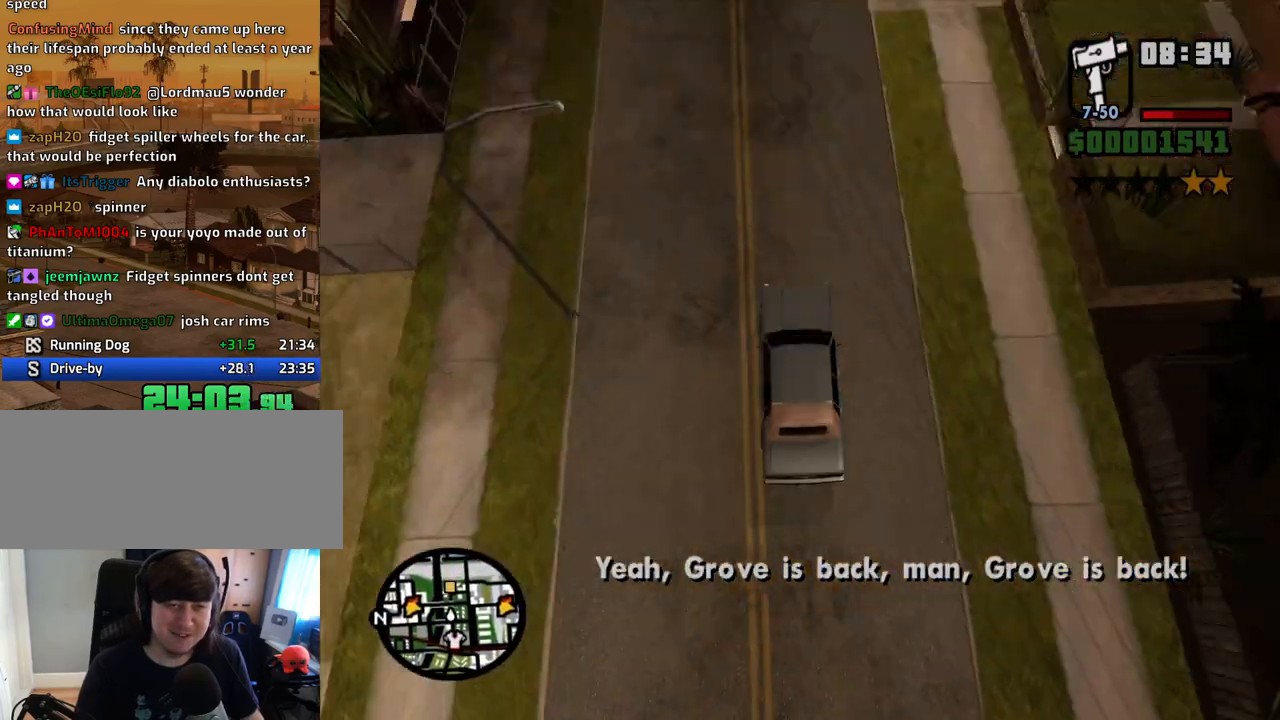
{"keys": ["w"], "mouse": [], "events": []}
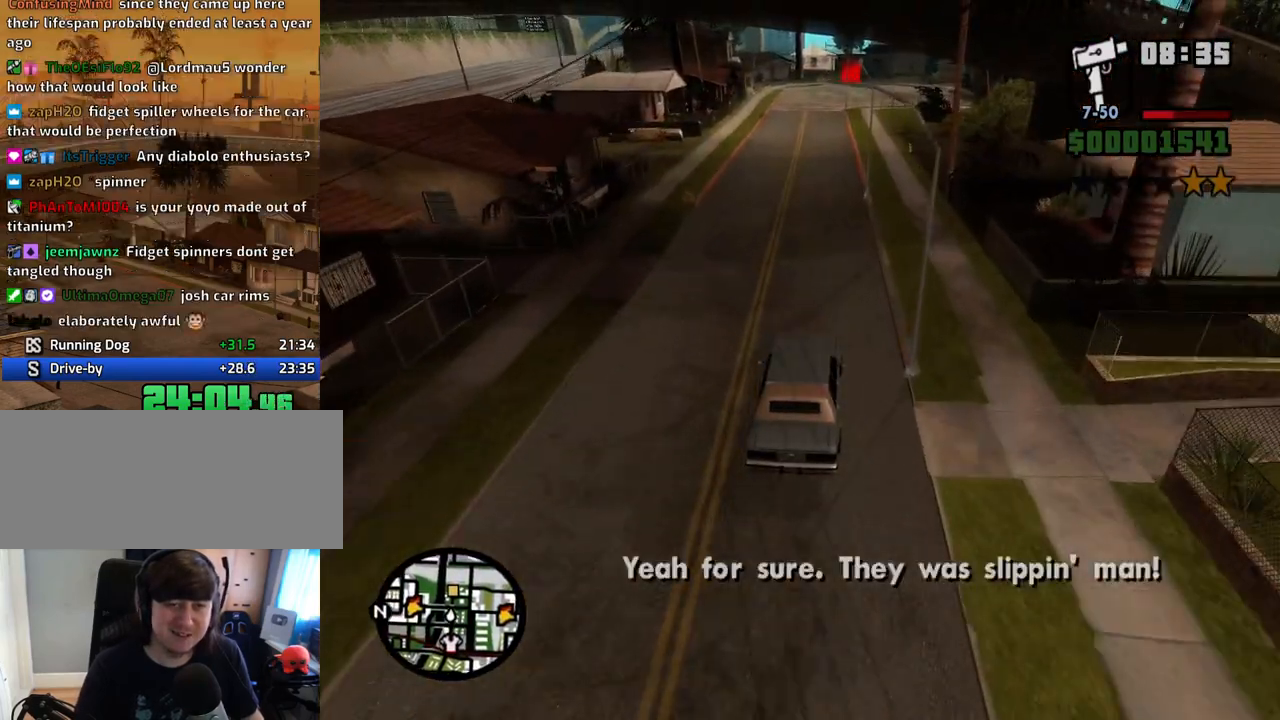
{"keys": ["w"], "mouse": [], "events": []}
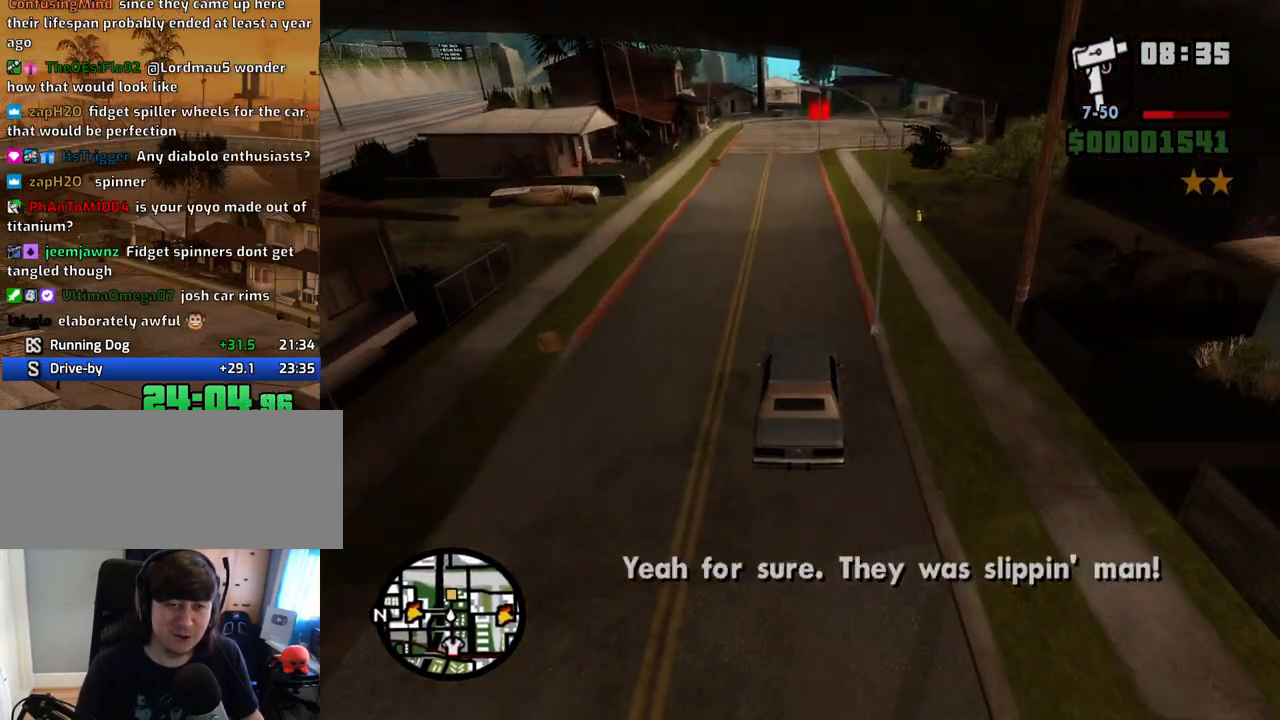
{"keys": ["w"], "mouse": [], "events": [[318, "a", "down"], [369, "a", "up"]]}
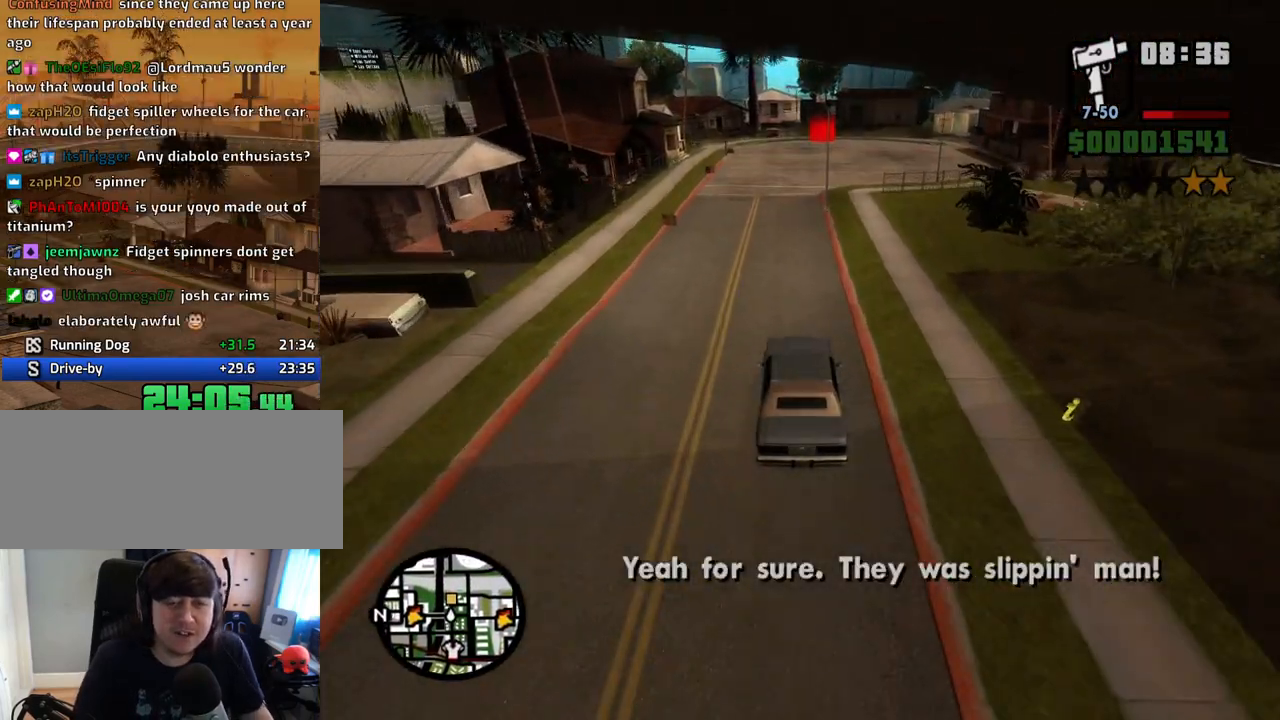
{"keys": ["d", "w"], "mouse": [], "events": [[419, "d", "down"]]}
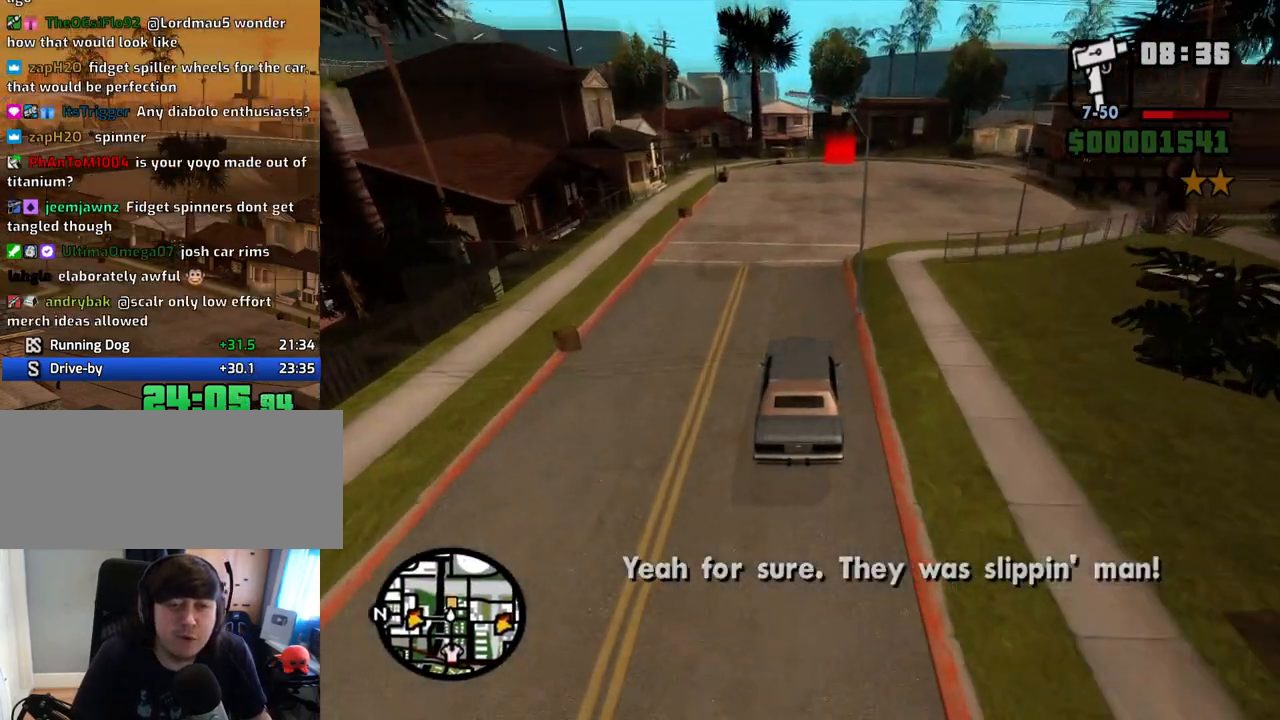
{"keys": ["w"], "mouse": [], "events": [[84, "d", "up"]]}
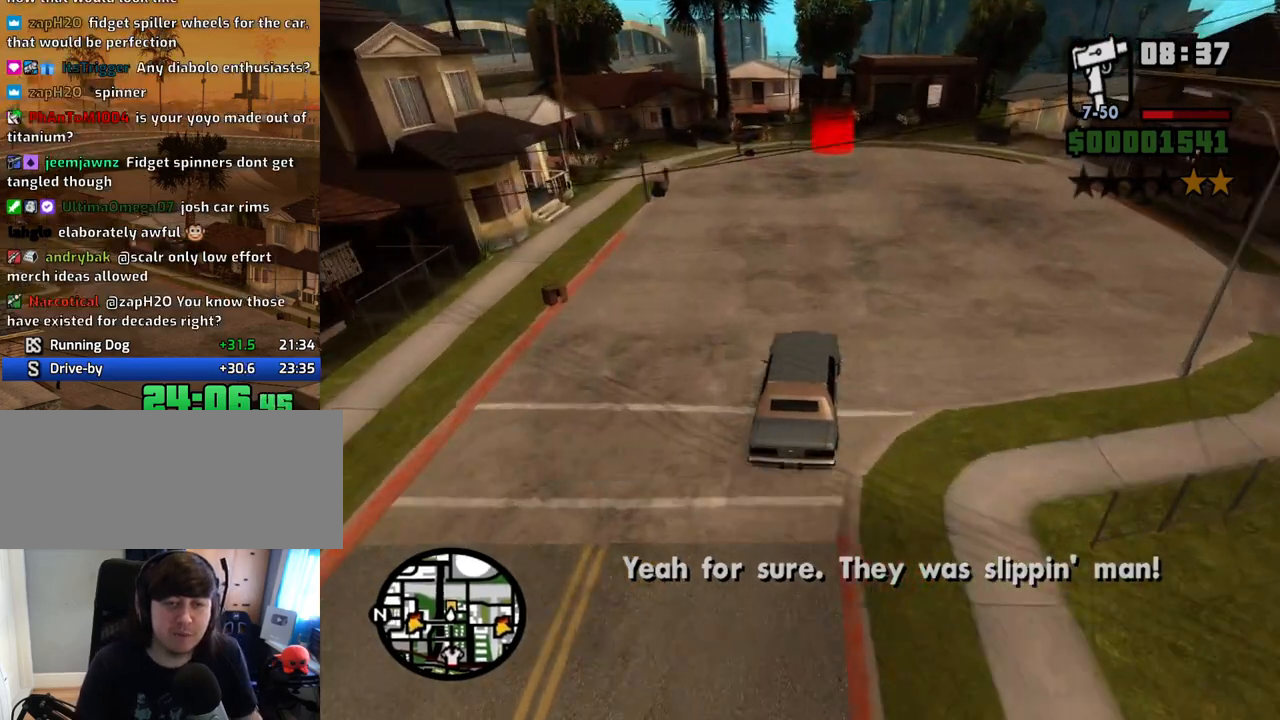
{"keys": ["w"], "mouse": [], "events": [[385, "d", "down"], [469, "d", "up"]]}
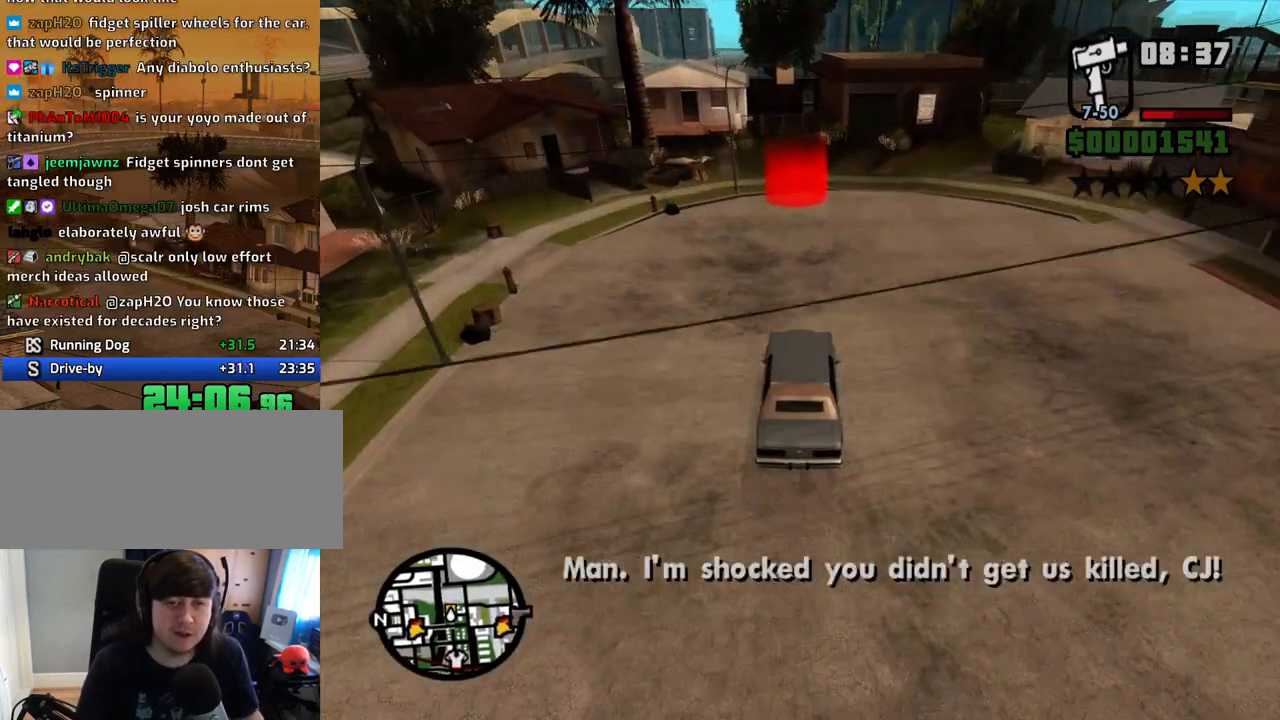
{"keys": [], "mouse": [], "events": [[386, "f3", "down"], [436, "f3", "up"], [486, "w", "up"]]}
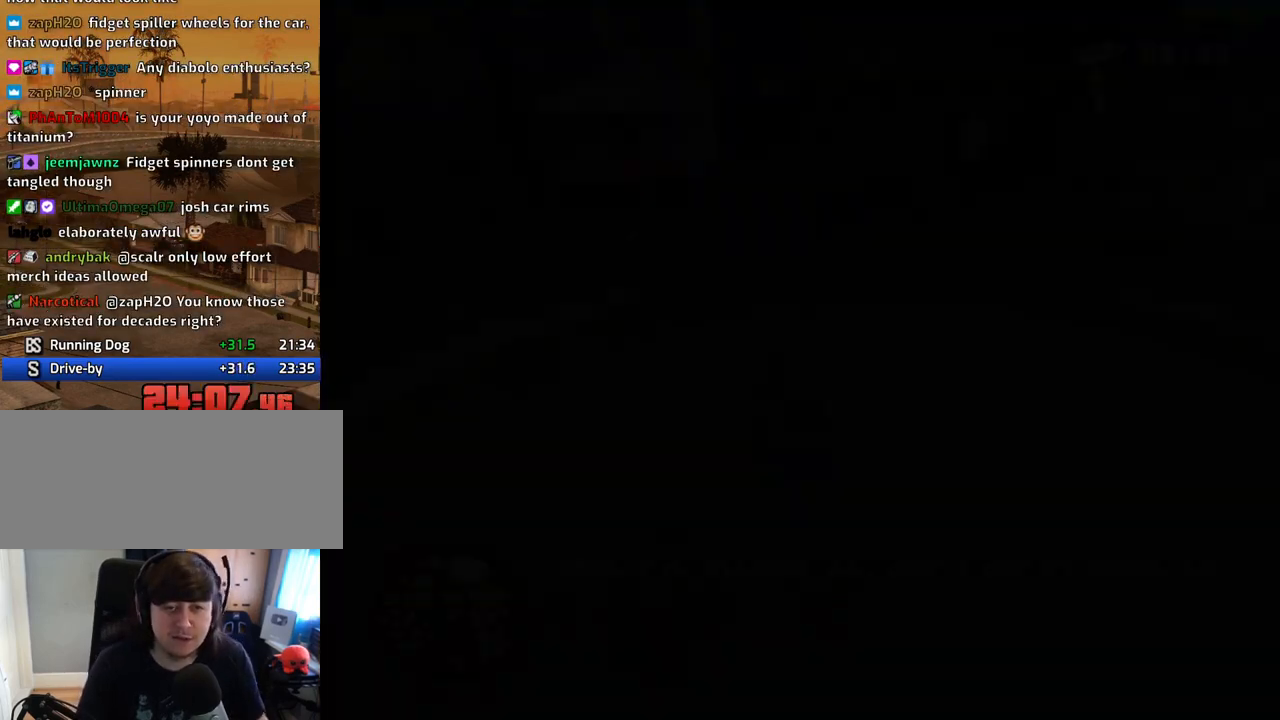
{"keys": [], "mouse": [], "events": []}
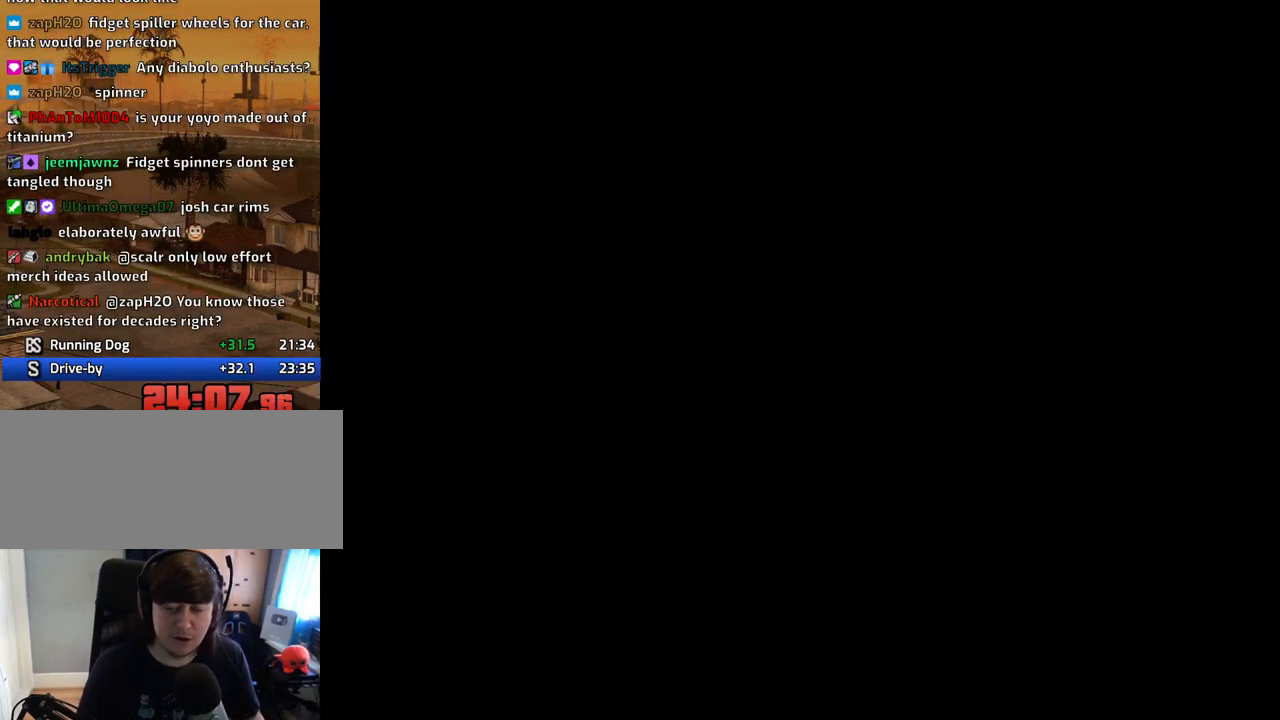
{"keys": ["a", "w"], "mouse": [], "events": [[168, "space", "down"], [218, "a", "down"], [268, "space", "up"], [318, "a", "up"], [369, "d", "down"], [369, "space", "down"], [402, "d", "up"], [452, "a", "down"], [452, "w", "down"], [503, "space", "up"]]}
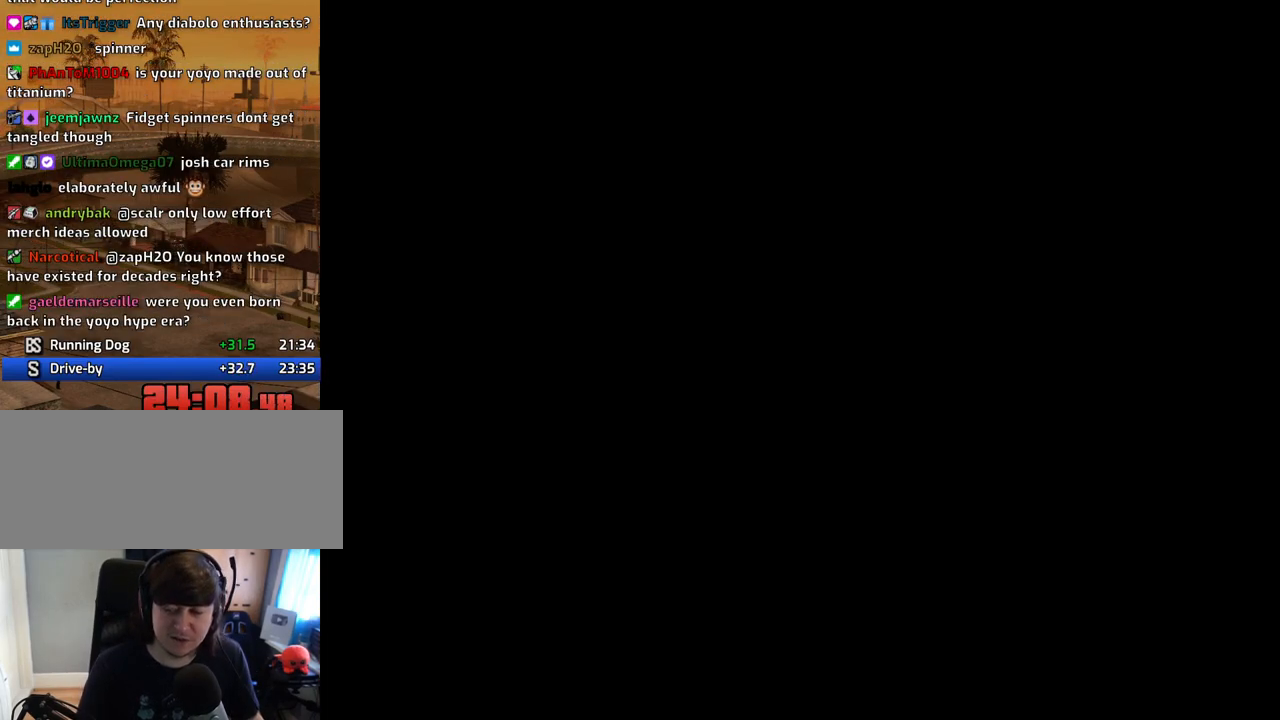
{"keys": [], "mouse": [], "events": [[50, "a", "up"], [50, "d", "down"], [50, "w", "up"], [100, "space", "down"], [134, "d", "up"], [184, "a", "down"], [184, "w", "down"], [234, "a", "up"], [234, "space", "up"], [285, "d", "down"], [285, "w", "up"], [335, "d", "up"], [335, "space", "down"], [419, "space", "up"]]}
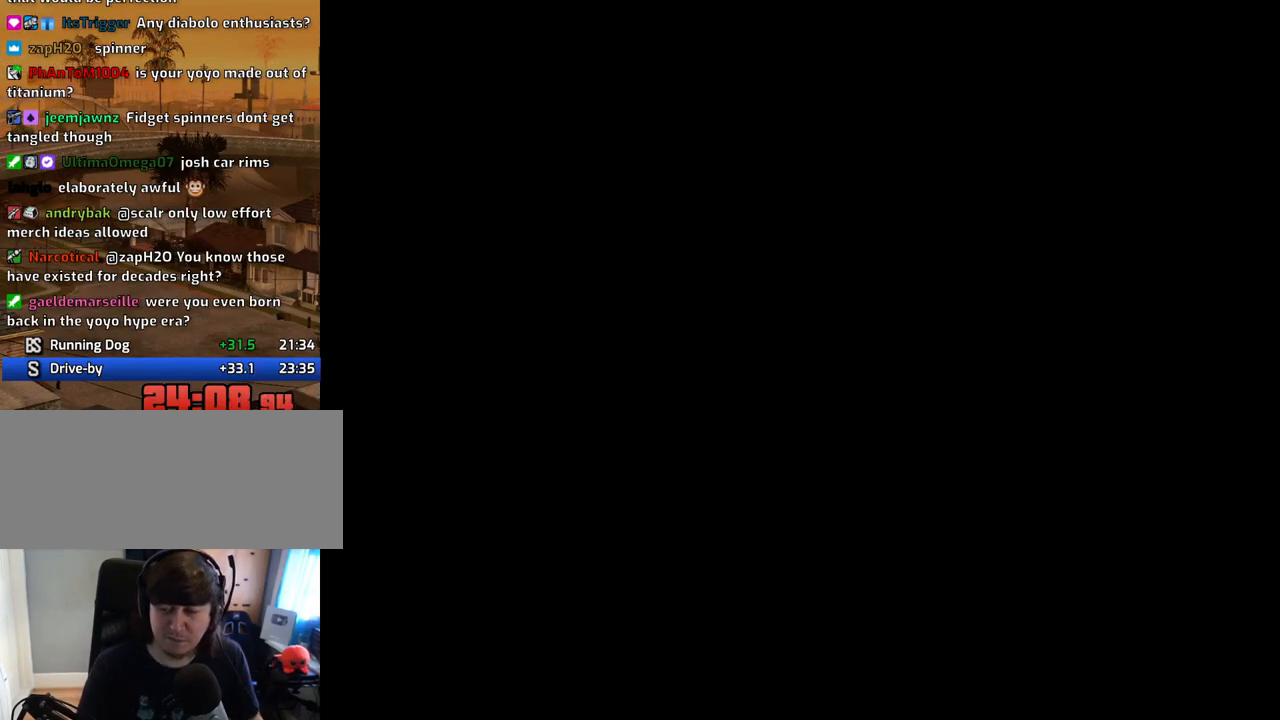
{"keys": ["d"], "mouse": [], "events": [[33, "d", "down"], [84, "d", "up"], [84, "space", "down"], [167, "space", "up"], [318, "space", "down"], [402, "a", "down"], [402, "space", "up"], [452, "a", "up"], [503, "d", "down"]]}
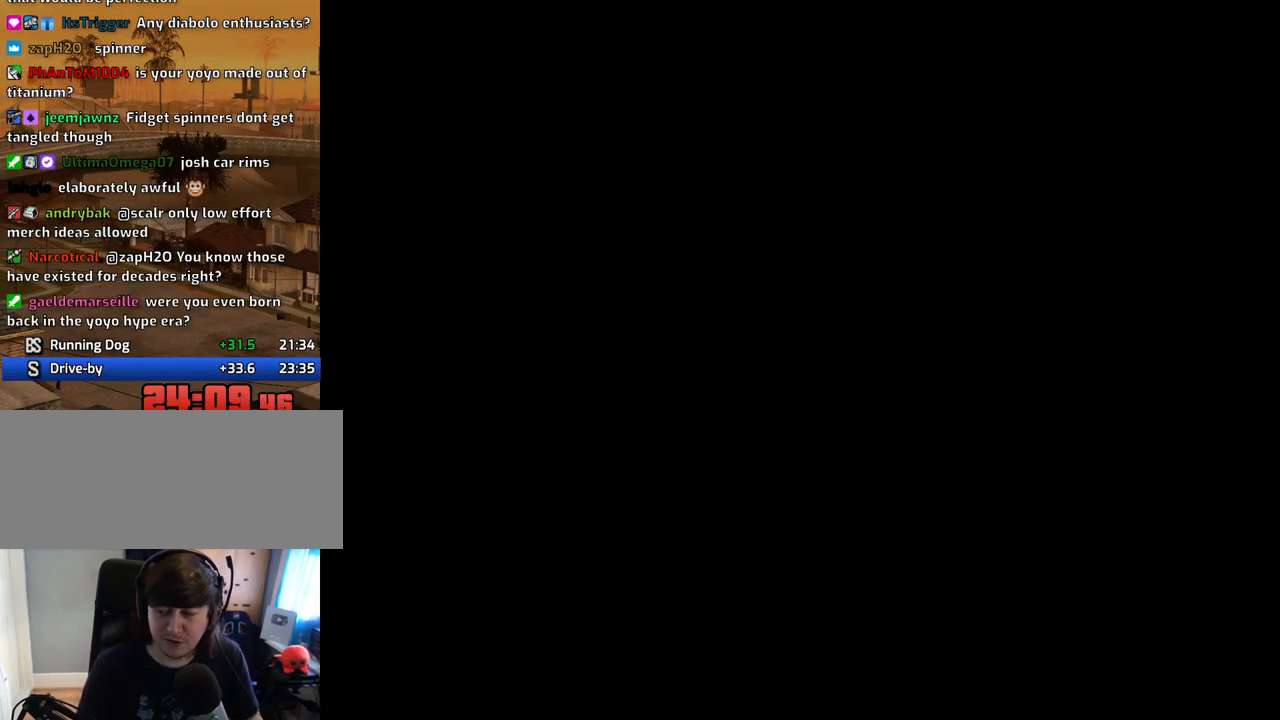
{"keys": ["d"], "mouse": [], "events": [[50, "d", "up"], [50, "space", "down"], [100, "a", "down"], [134, "space", "up"], [134, "w", "down"], [184, "a", "up"], [184, "w", "up"], [234, "d", "down"], [284, "d", "up"], [284, "space", "down"], [385, "a", "down"], [385, "space", "up"], [418, "a", "up"], [418, "d", "down"]]}
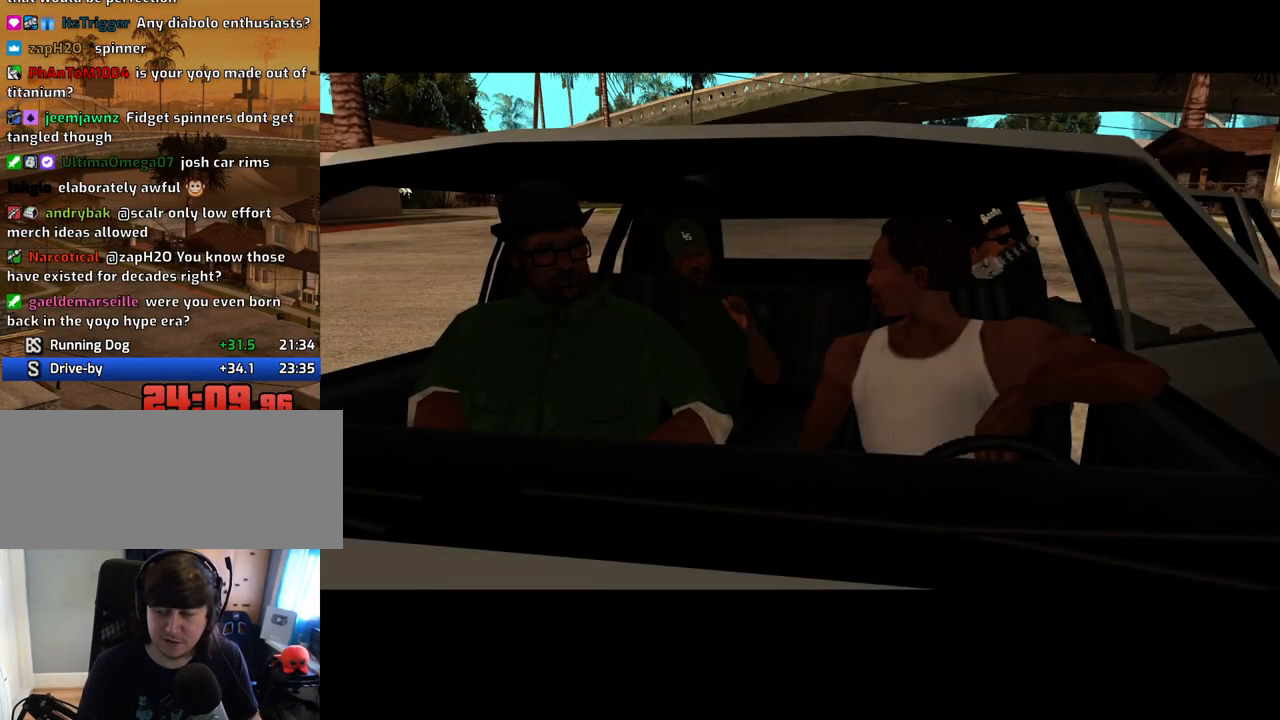
{"keys": ["space"], "mouse": [], "events": [[17, "d", "up"], [17, "space", "down"], [67, "a", "down"], [67, "w", "down"], [118, "space", "up"], [151, "a", "up"], [151, "d", "down"], [151, "w", "up"], [201, "space", "down"], [252, "d", "up"], [302, "a", "down"], [302, "space", "up"], [302, "w", "down"], [352, "a", "up"], [352, "w", "up"], [386, "d", "down"], [436, "d", "up"], [436, "space", "down"]]}
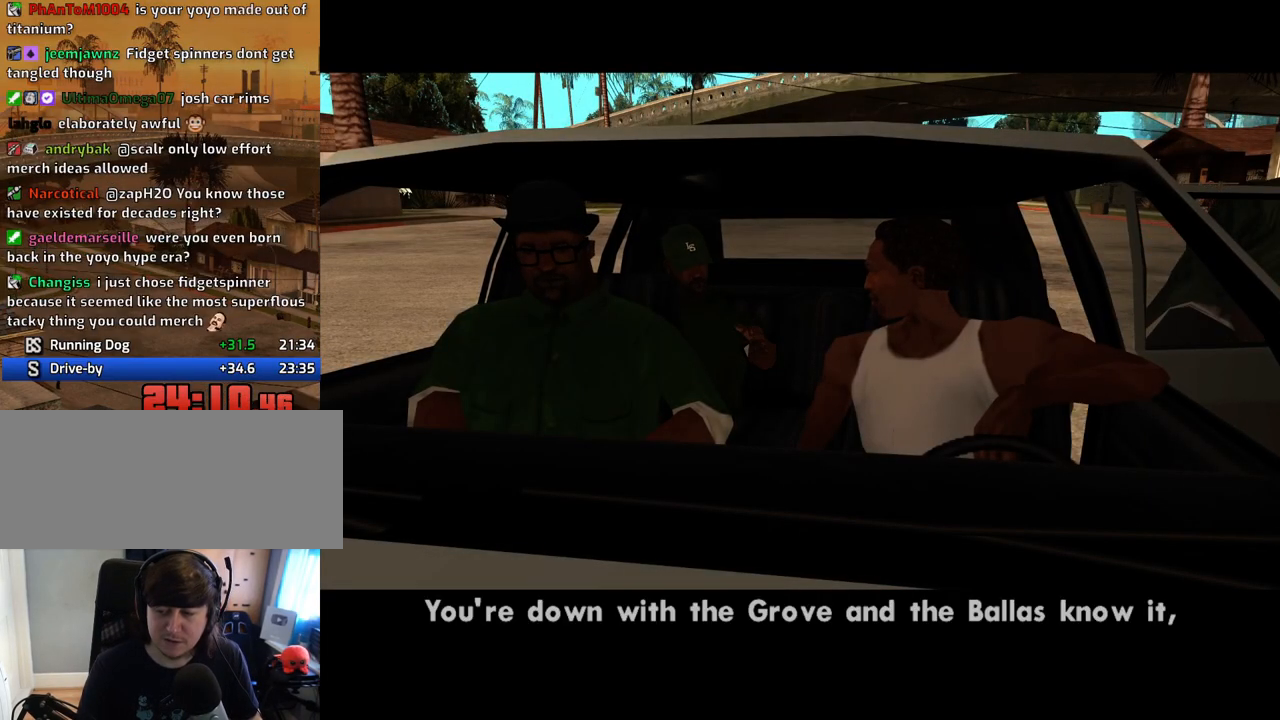
{"keys": ["a"], "mouse": [], "events": [[34, "space", "up"], [134, "d", "down"], [168, "space", "down"], [218, "d", "up"], [268, "space", "up"], [369, "d", "down"], [402, "d", "up"], [402, "space", "down"], [503, "a", "down"], [503, "space", "up"]]}
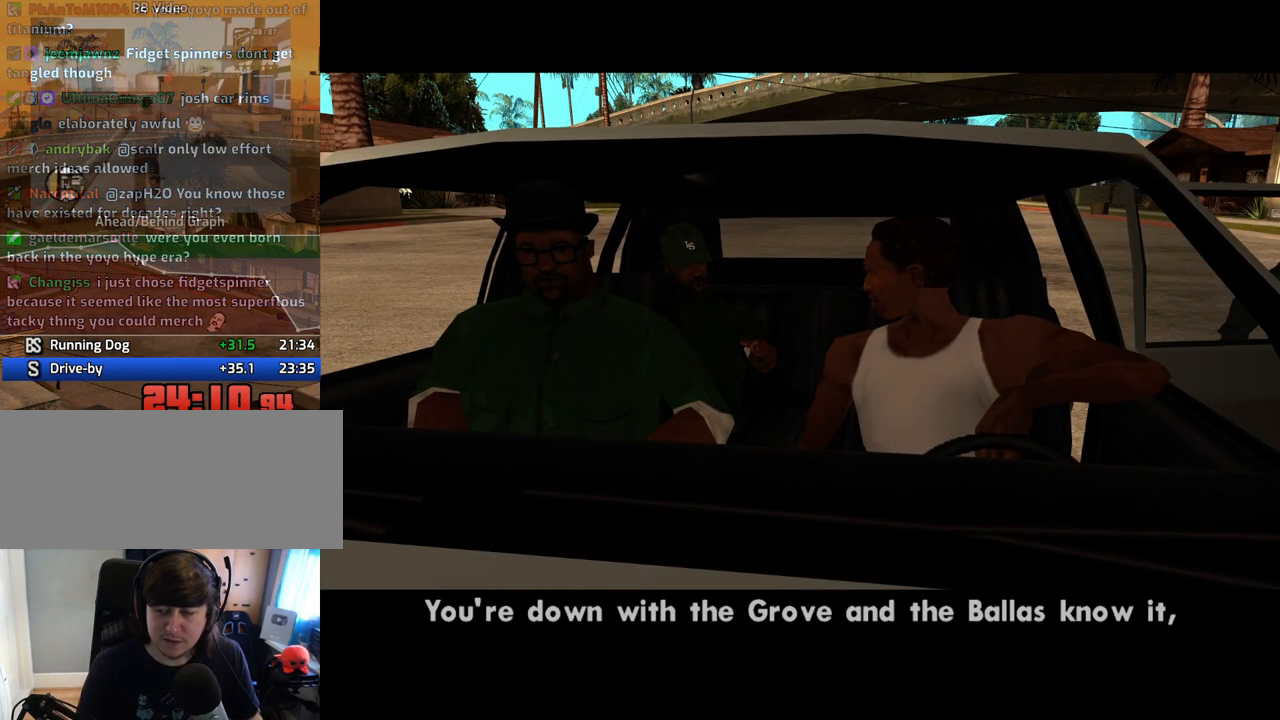
{"keys": ["d"], "mouse": [], "events": [[50, "a", "up"], [84, "d", "down"], [134, "d", "up"], [134, "space", "down"], [218, "space", "up"], [318, "d", "down"], [318, "space", "down"], [369, "d", "up"], [402, "a", "down"], [402, "space", "up"], [503, "a", "up"], [503, "d", "down"]]}
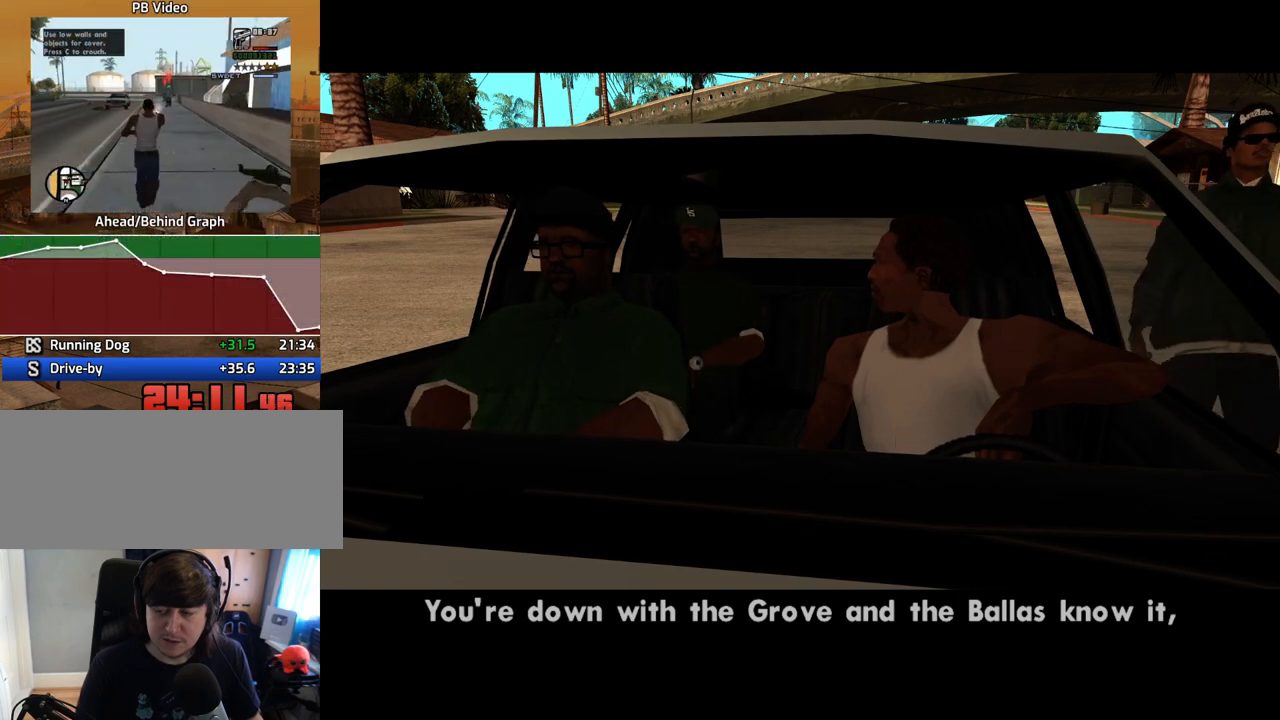
{"keys": ["d"], "mouse": [], "events": [[50, "space", "down"], [100, "d", "up"], [134, "a", "down"], [134, "space", "up"], [134, "w", "down"], [234, "a", "up"], [234, "d", "down"], [234, "w", "up"], [285, "d", "up"], [285, "space", "down"], [368, "a", "down"], [368, "space", "up"], [419, "a", "up"], [419, "d", "down"]]}
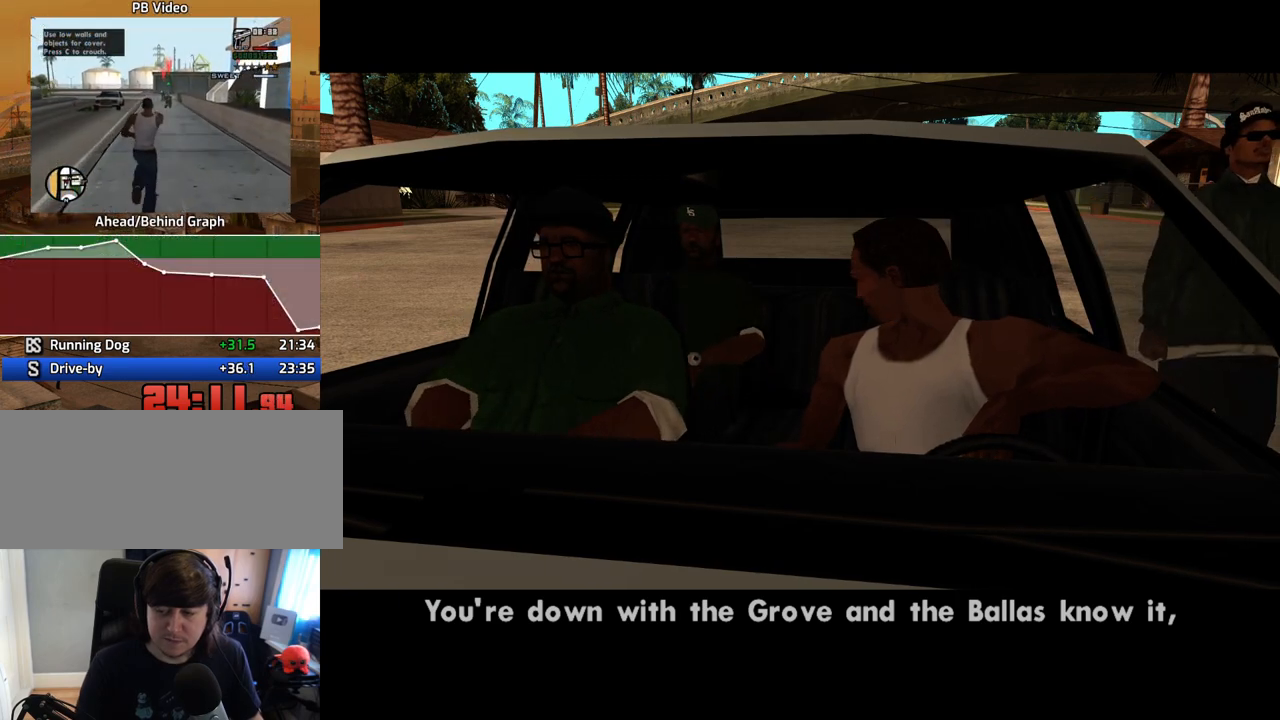
{"keys": ["space"], "mouse": [], "events": [[33, "d", "up"], [33, "space", "down"], [134, "a", "down"], [134, "space", "up"], [217, "a", "up"], [217, "d", "down"], [268, "d", "up"], [268, "space", "down"], [368, "a", "down"], [368, "space", "up"], [402, "a", "up"], [452, "d", "down"], [502, "d", "up"], [502, "space", "down"]]}
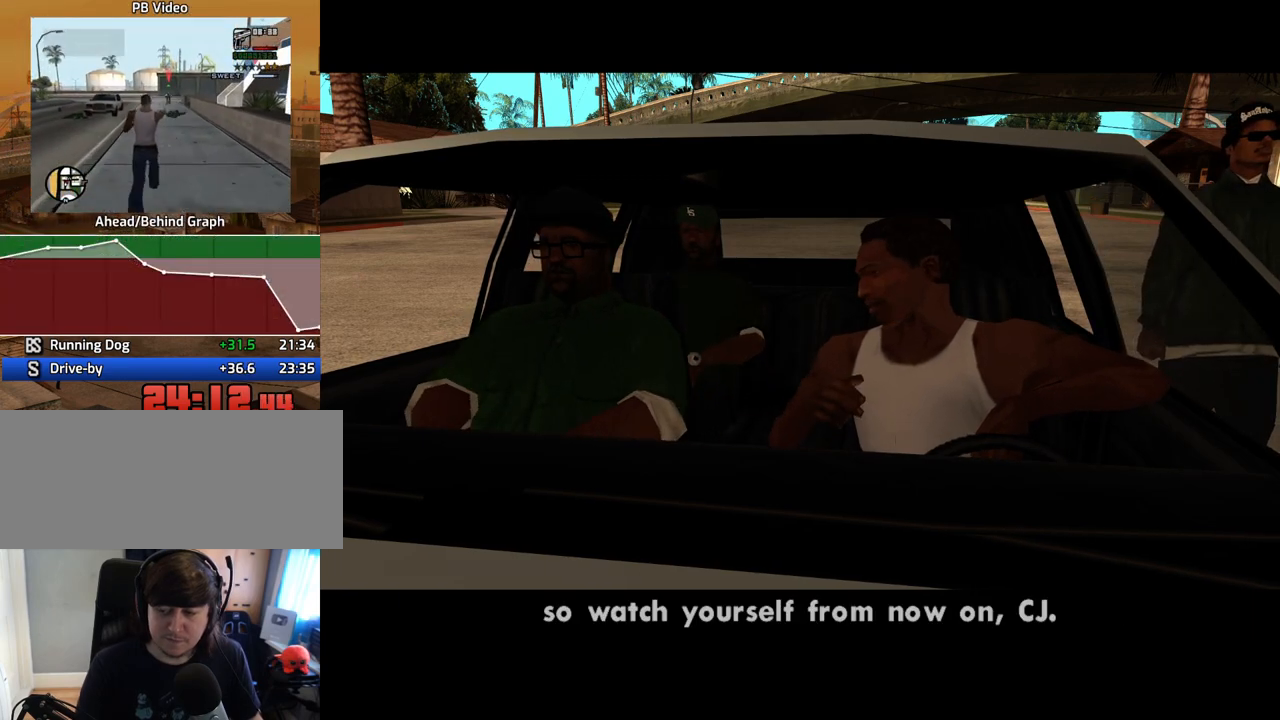
{"keys": ["space"], "mouse": [], "events": [[101, "a", "down"], [101, "space", "up"], [134, "a", "up"], [185, "d", "down"], [235, "d", "up"], [235, "space", "down"], [336, "a", "down"], [336, "space", "up"], [386, "a", "up"], [386, "d", "down"], [419, "space", "down"], [470, "d", "up"]]}
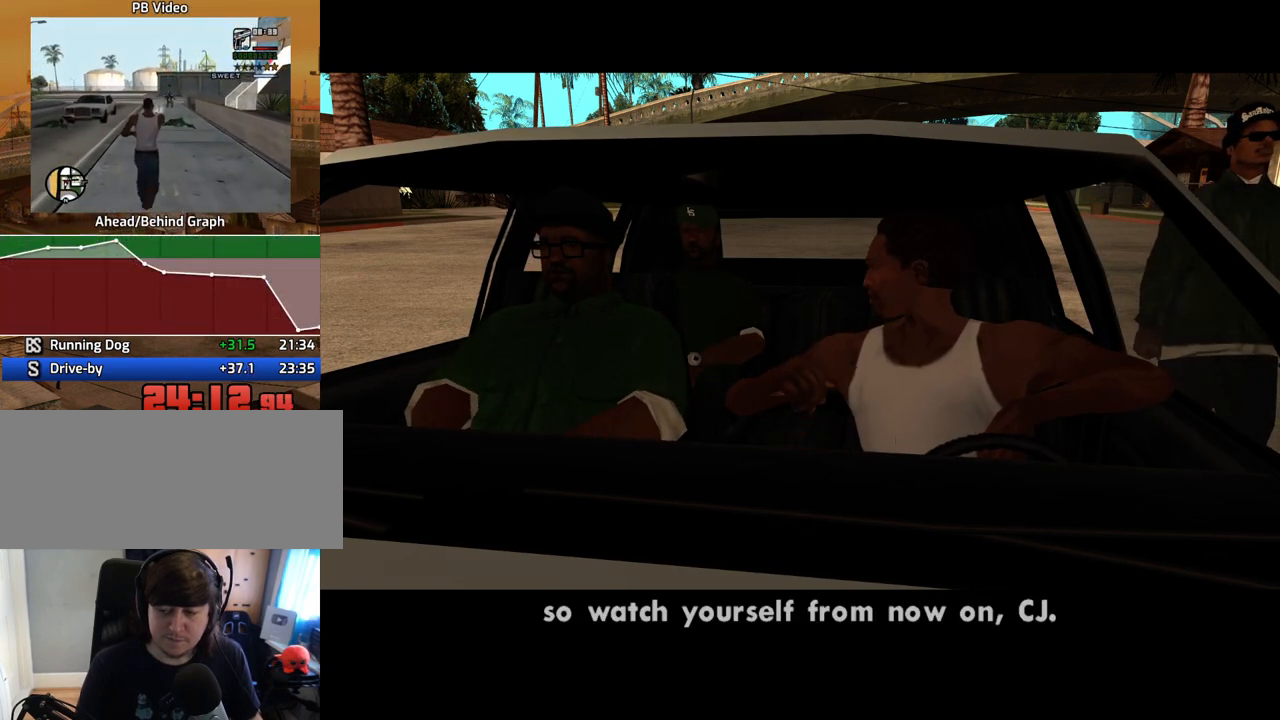
{"keys": ["a", "w"], "mouse": [], "events": [[17, "a", "down"], [67, "space", "up"], [117, "a", "up"], [117, "d", "down"], [151, "space", "down"], [201, "d", "up"], [252, "a", "down"], [252, "space", "up"], [352, "a", "up"], [352, "d", "down"], [386, "space", "down"], [436, "d", "up"], [486, "a", "down"], [486, "space", "up"], [486, "w", "down"]]}